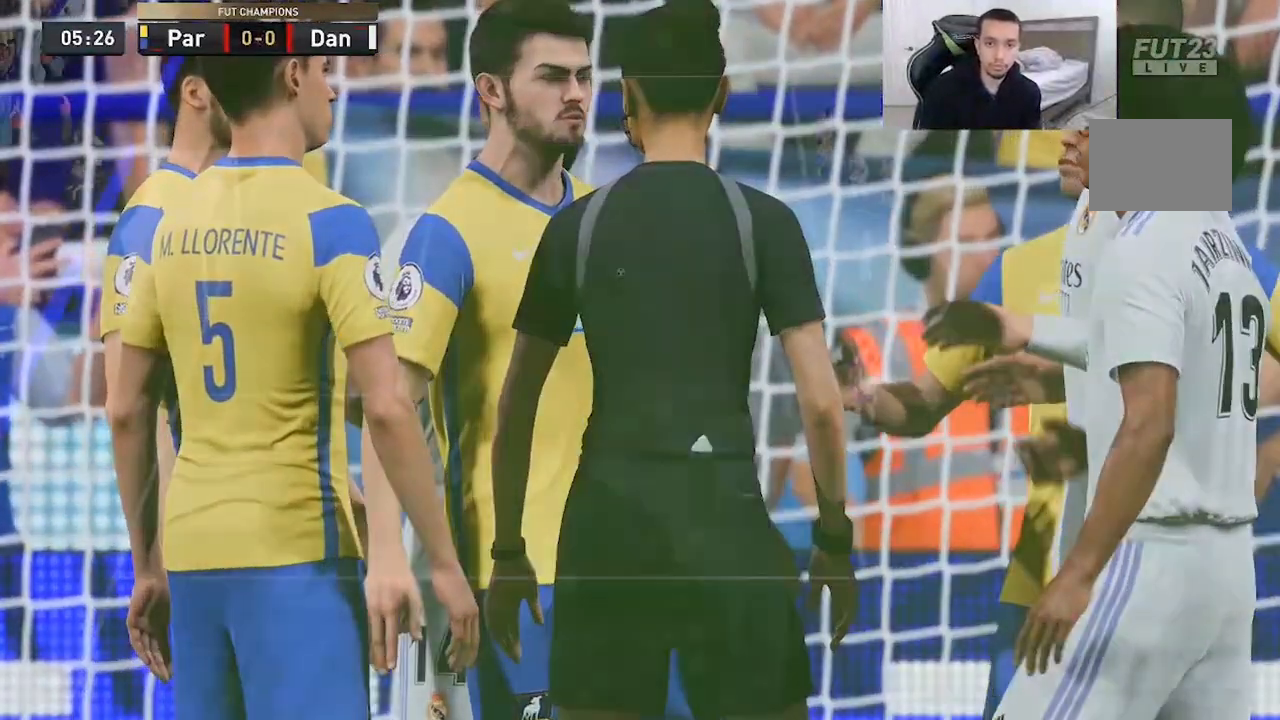
Gameplay with a controller (Xbox layout); each line is a JSON object with the inputs held at the frame after it (dt_ms = milliseconds from this image to that frame). "events" lists button and stick changes between this image and that frame as [ms after this image, input, new state], when the widget could be followed in between. Not read: L3 R3.
{"dt_ms": 500, "buttons": [], "left_stick": "center", "right_stick": "center", "events": [[17, "A", "down"], [317, "A", "up"]]}
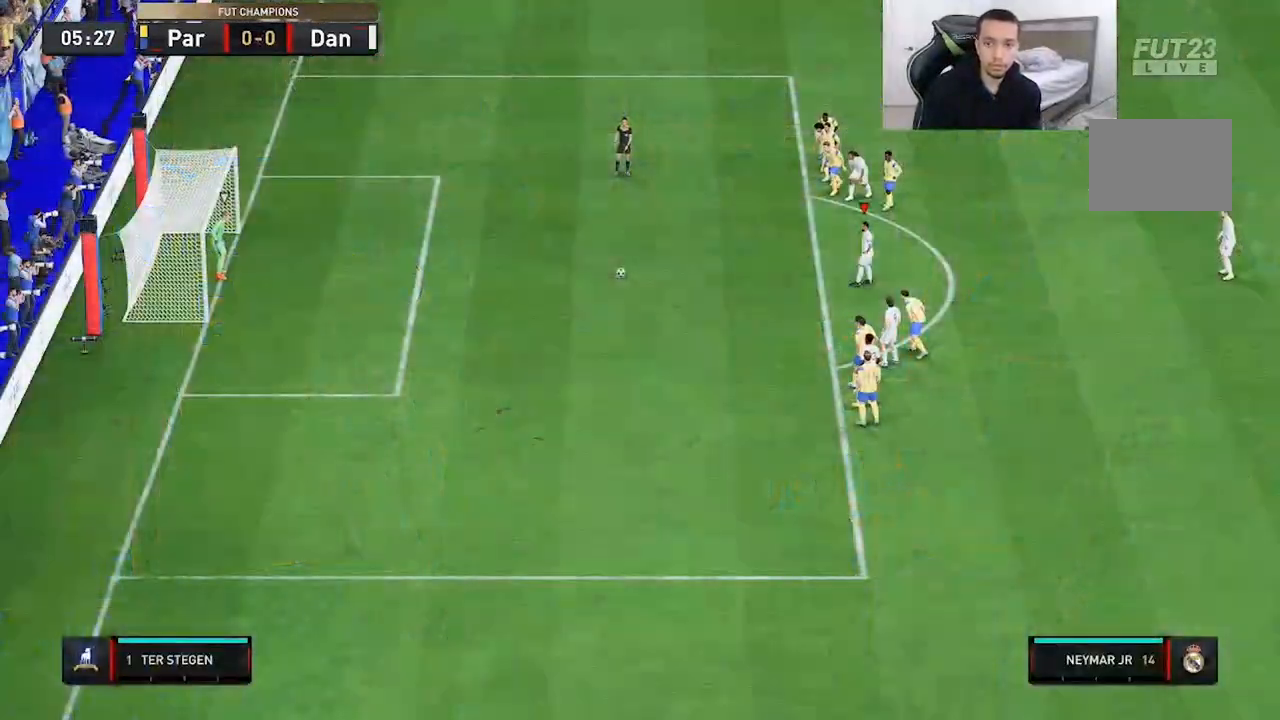
{"dt_ms": 500, "buttons": ["R2"], "left_stick": "center", "right_stick": "center", "events": [[267, "R2", "down"]]}
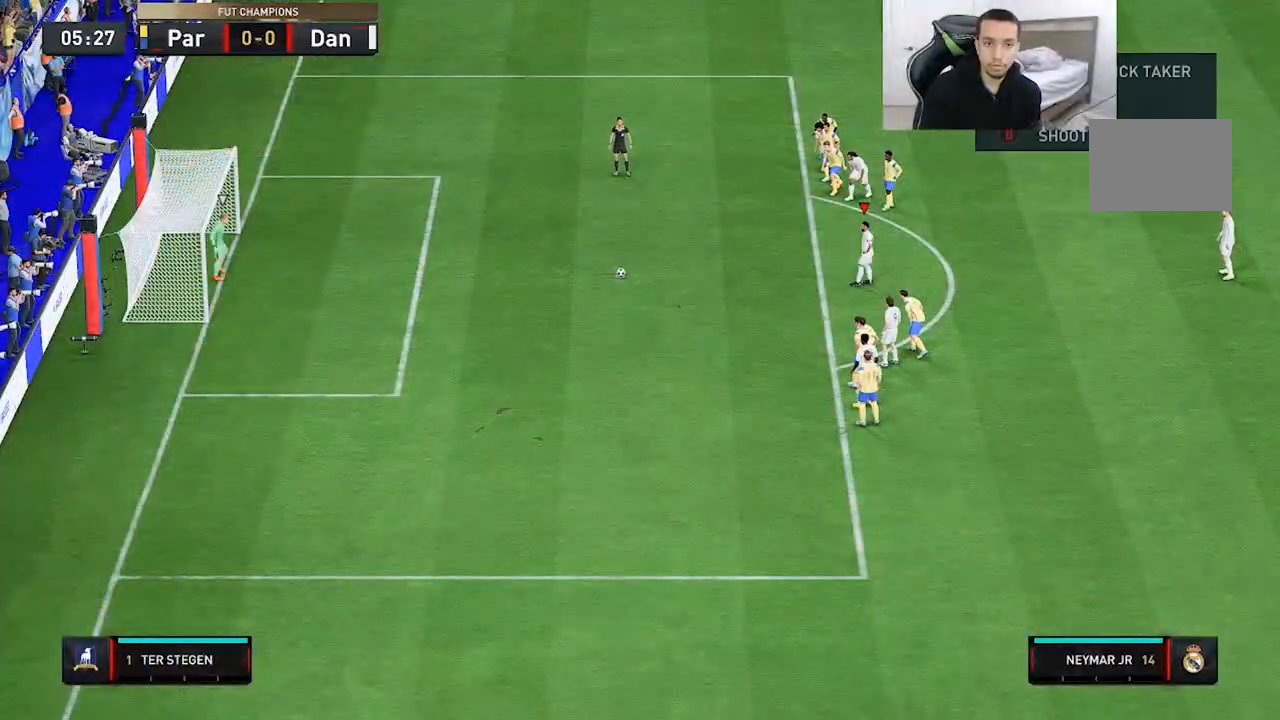
{"dt_ms": 500, "buttons": ["R2"], "left_stick": "center", "right_stick": "center", "events": []}
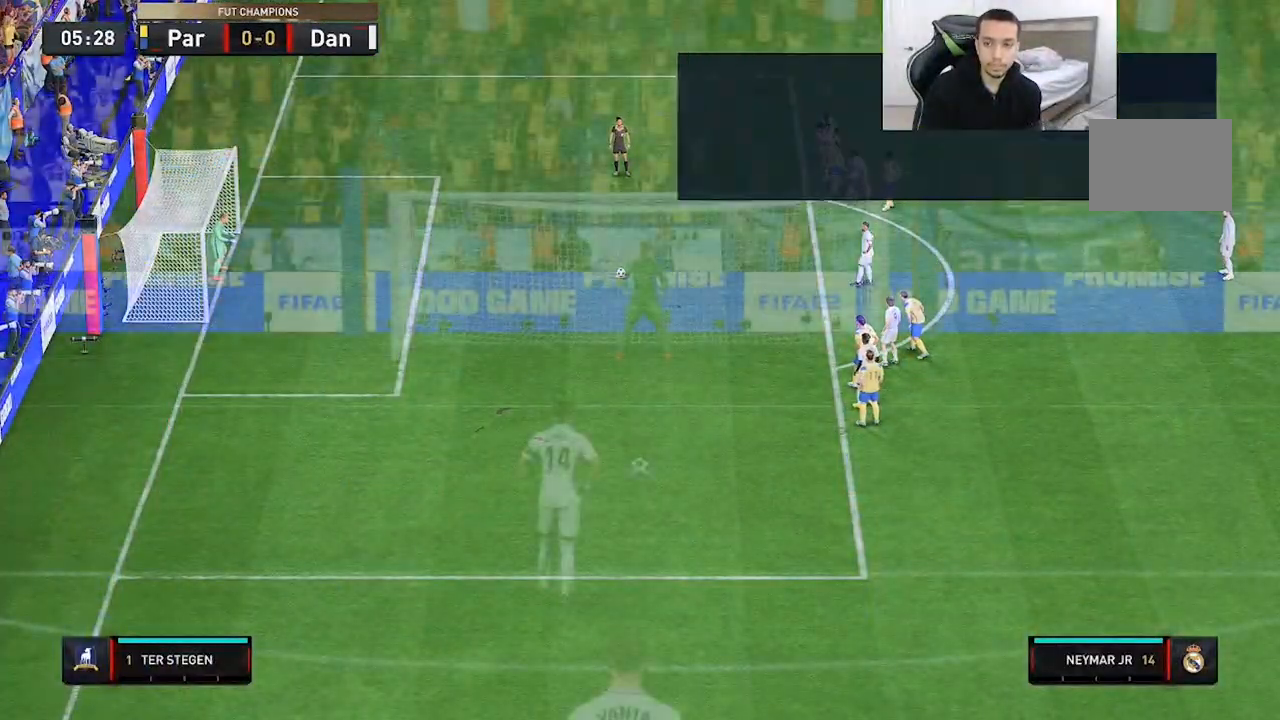
{"dt_ms": 500, "buttons": ["R2"], "left_stick": "center", "right_stick": "center", "events": []}
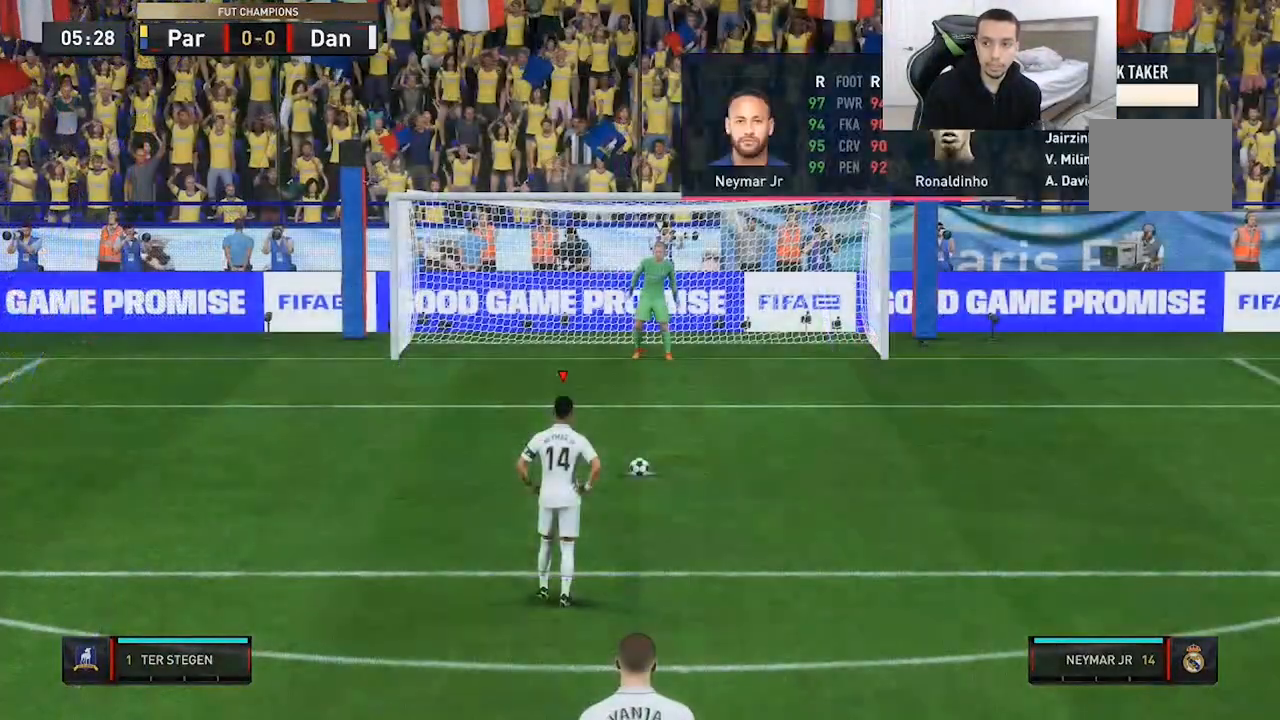
{"dt_ms": 500, "buttons": ["R2"], "left_stick": "center", "right_stick": "center", "events": [[283, "left_stick", "down-right"], [417, "left_stick", "center"]]}
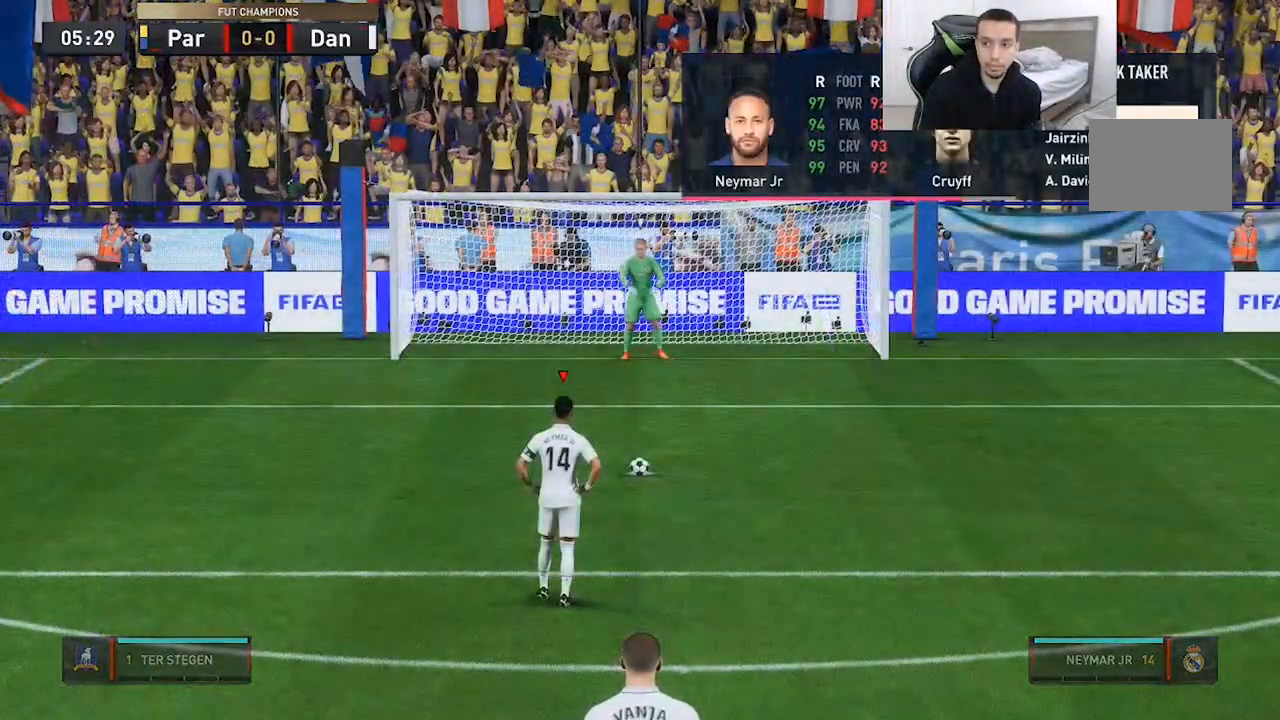
{"dt_ms": 500, "buttons": ["R2"], "left_stick": "down-right", "right_stick": "center", "events": [[50, "left_stick", "down-right"], [150, "left_stick", "center"], [383, "left_stick", "down-right"]]}
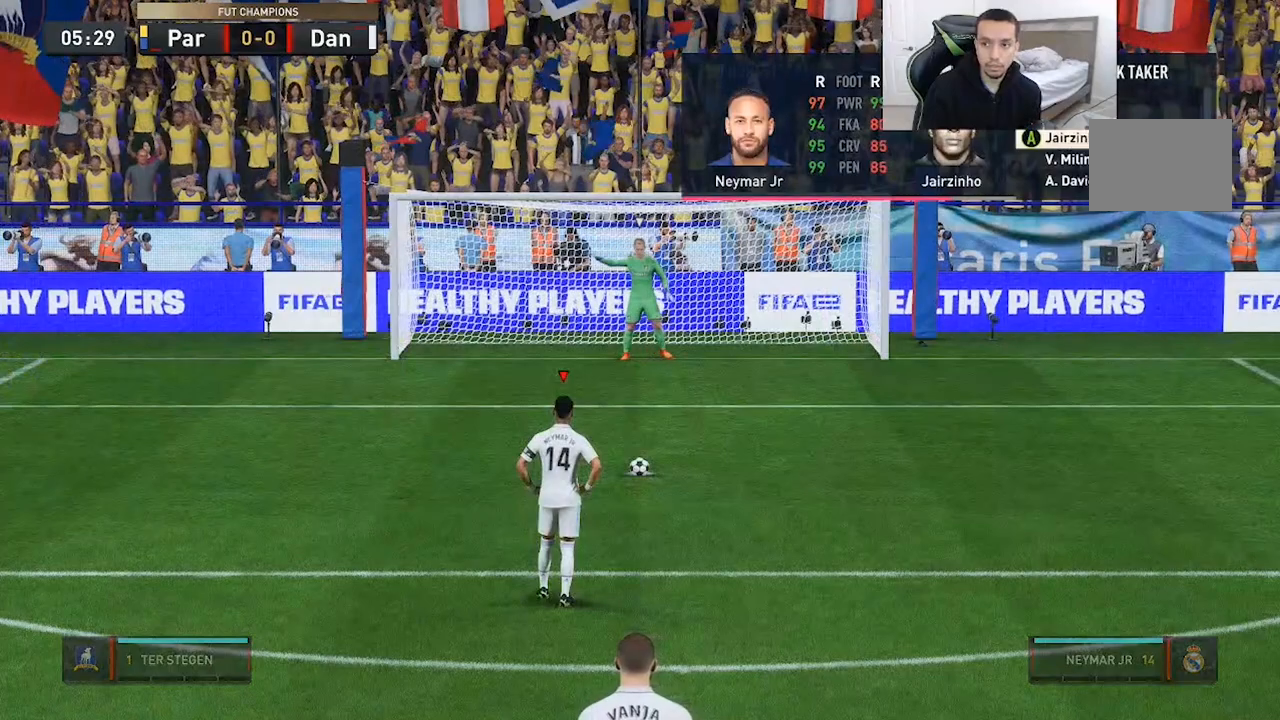
{"dt_ms": 500, "buttons": ["R2"], "left_stick": "center", "right_stick": "center", "events": [[17, "left_stick", "center"], [217, "left_stick", "down-right"], [283, "left_stick", "center"]]}
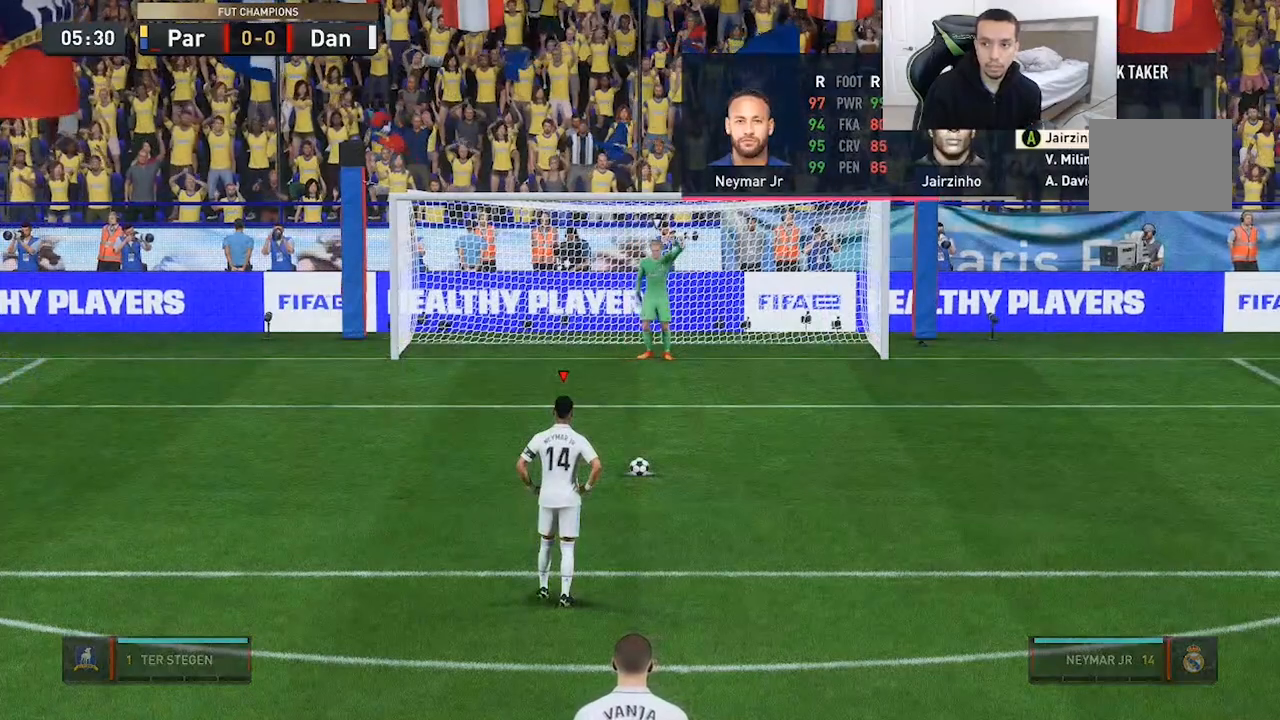
{"dt_ms": 500, "buttons": ["R2"], "left_stick": "center", "right_stick": "center"}
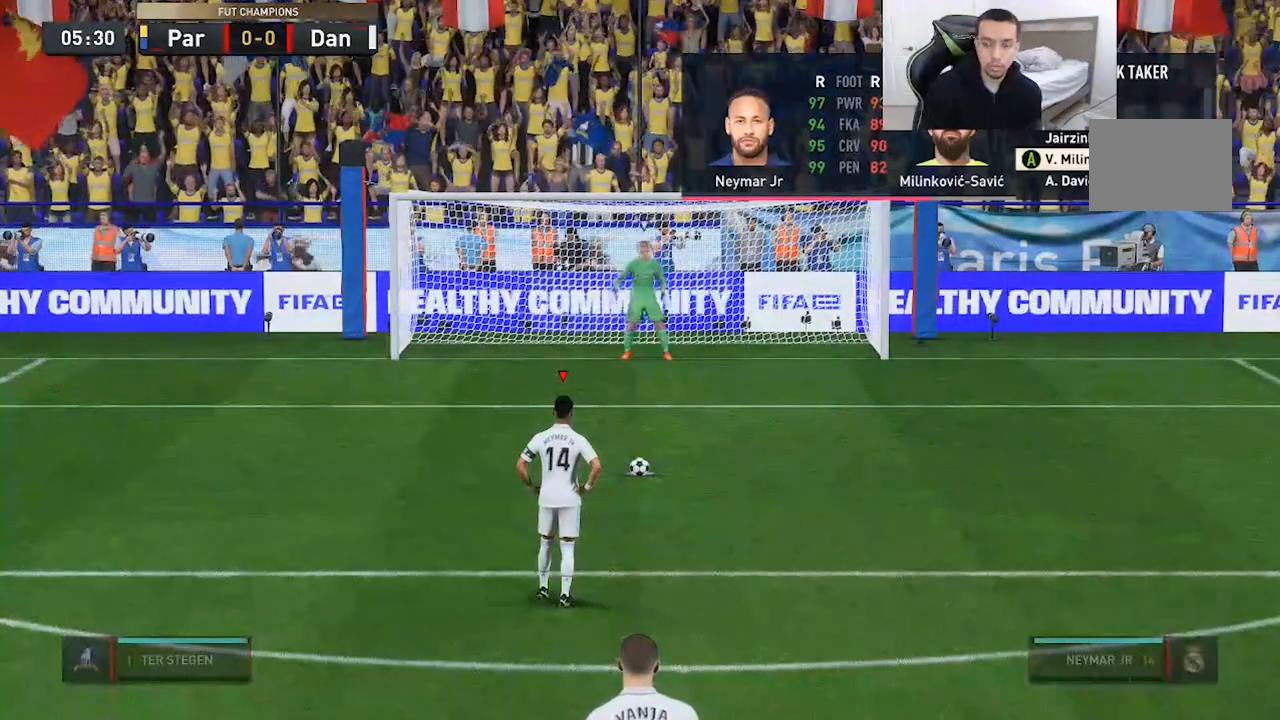
{"dt_ms": 500, "buttons": [], "left_stick": "center", "right_stick": "center", "events": [[433, "R2", "up"]]}
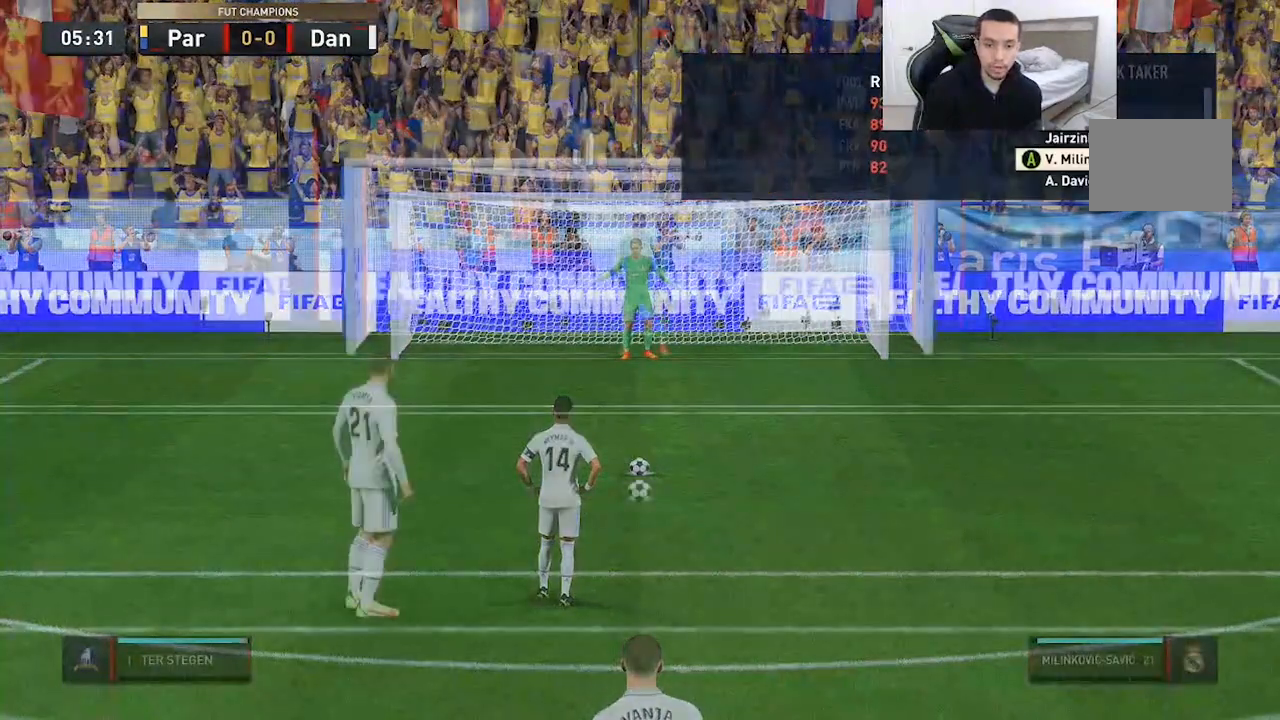
{"dt_ms": 1000, "buttons": [], "left_stick": "center", "right_stick": "center"}
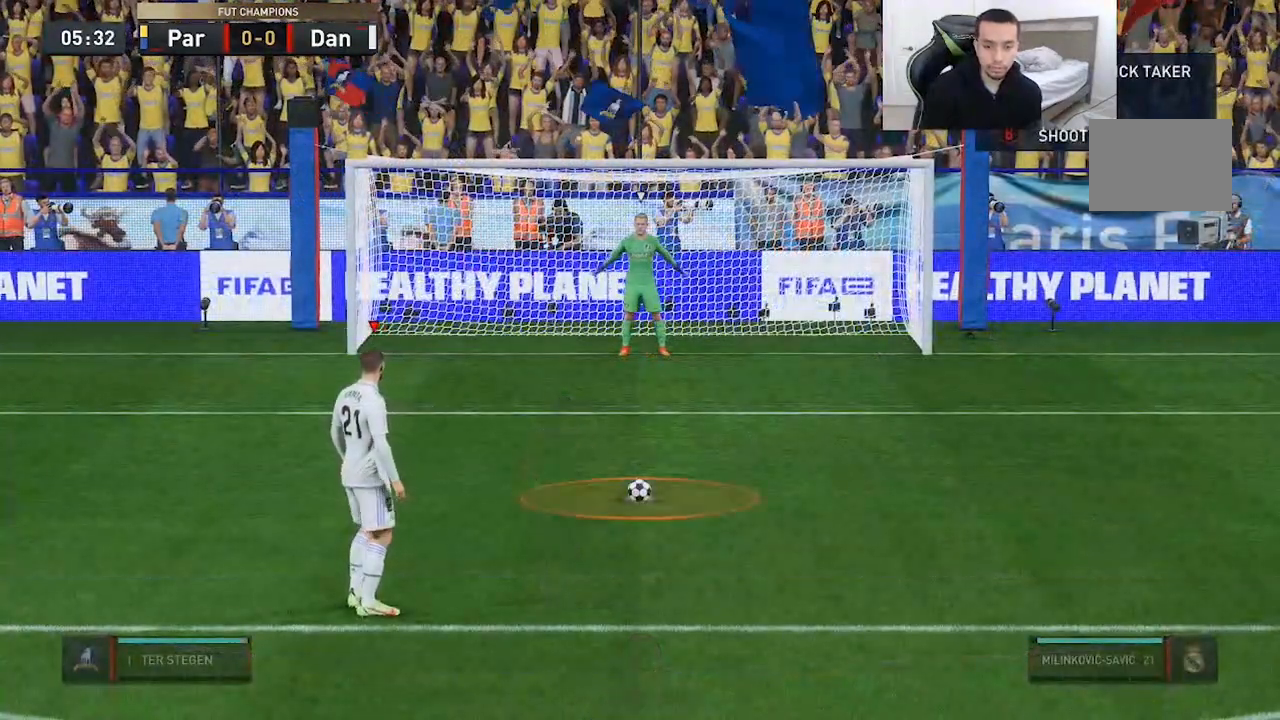
{"dt_ms": 500, "buttons": [], "left_stick": "center", "right_stick": "center", "events": []}
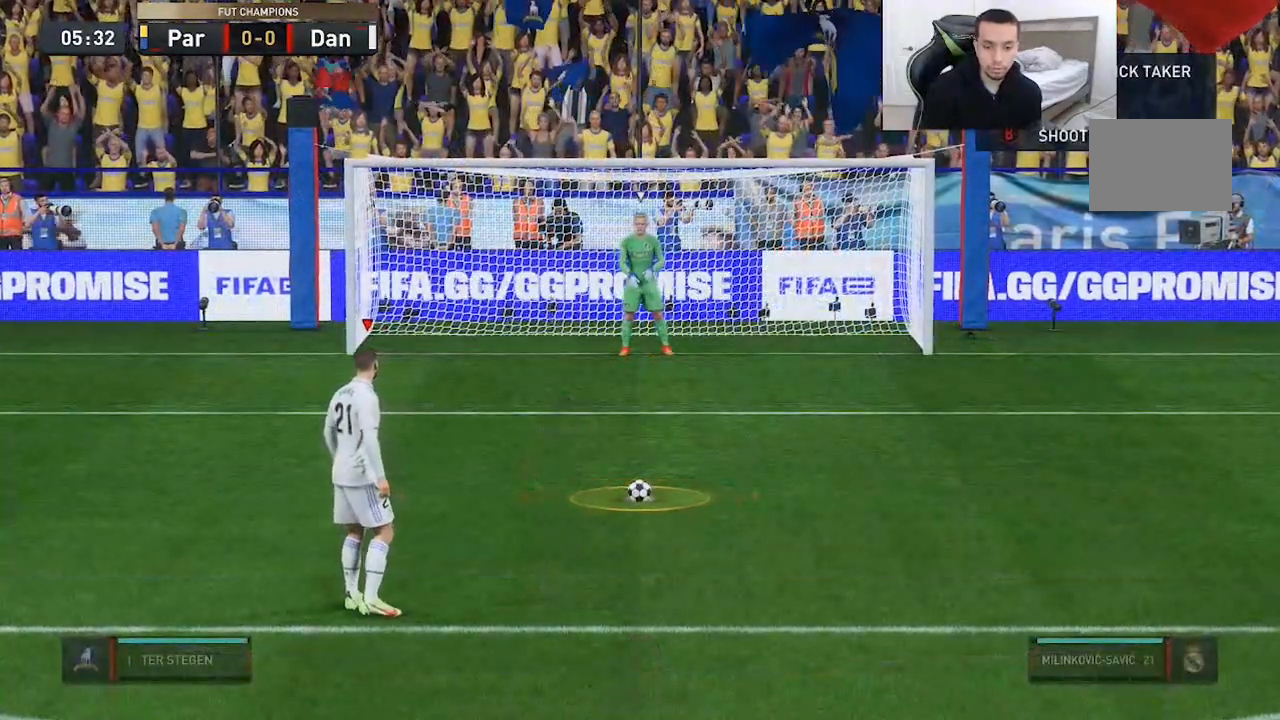
{"dt_ms": 500, "buttons": [], "left_stick": "right", "right_stick": "center", "events": [[367, "left_stick", "right"]]}
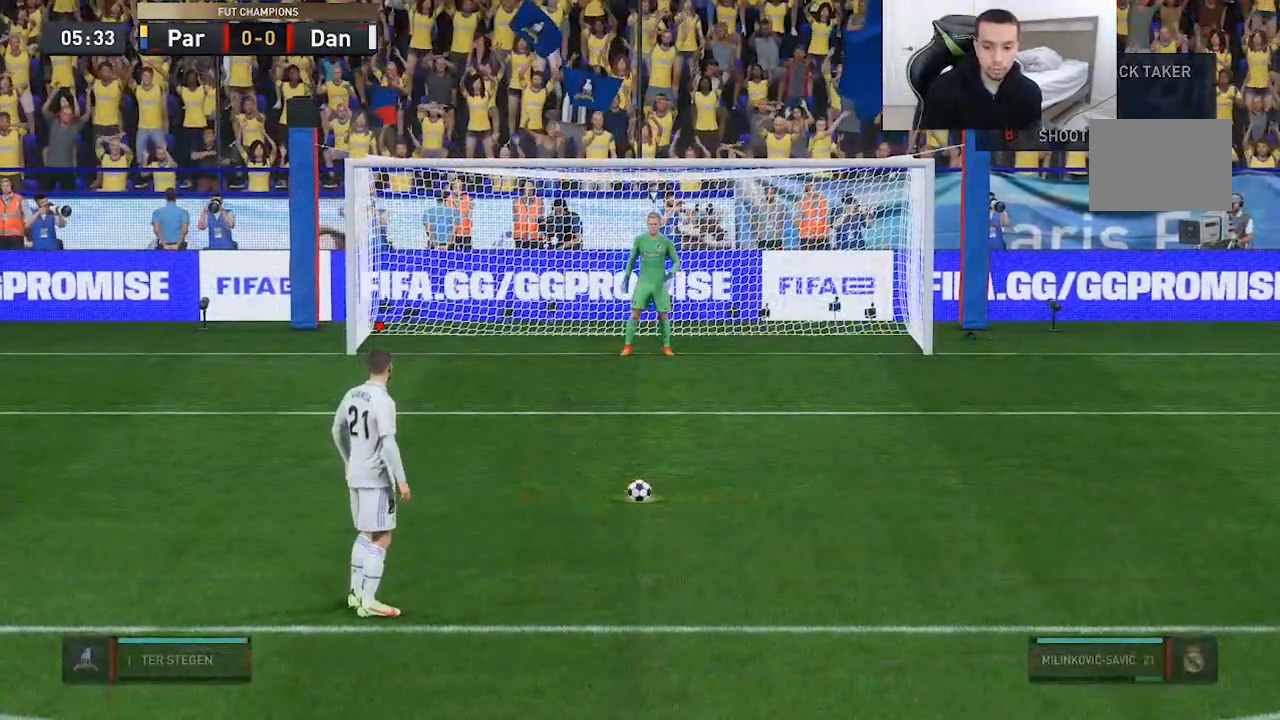
{"dt_ms": 500, "buttons": [], "left_stick": "right", "right_stick": "center"}
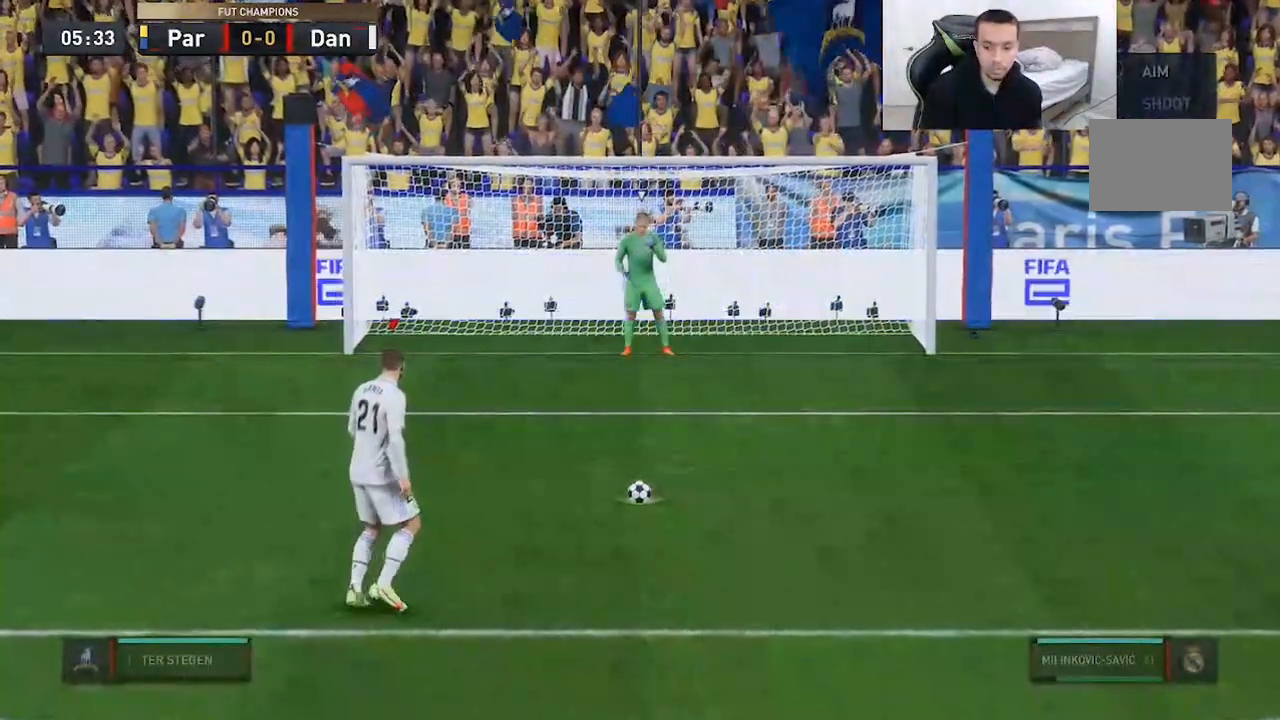
{"dt_ms": 500, "buttons": [], "left_stick": "right", "right_stick": "center", "events": [[233, "R2", "down"], [400, "R2", "up"]]}
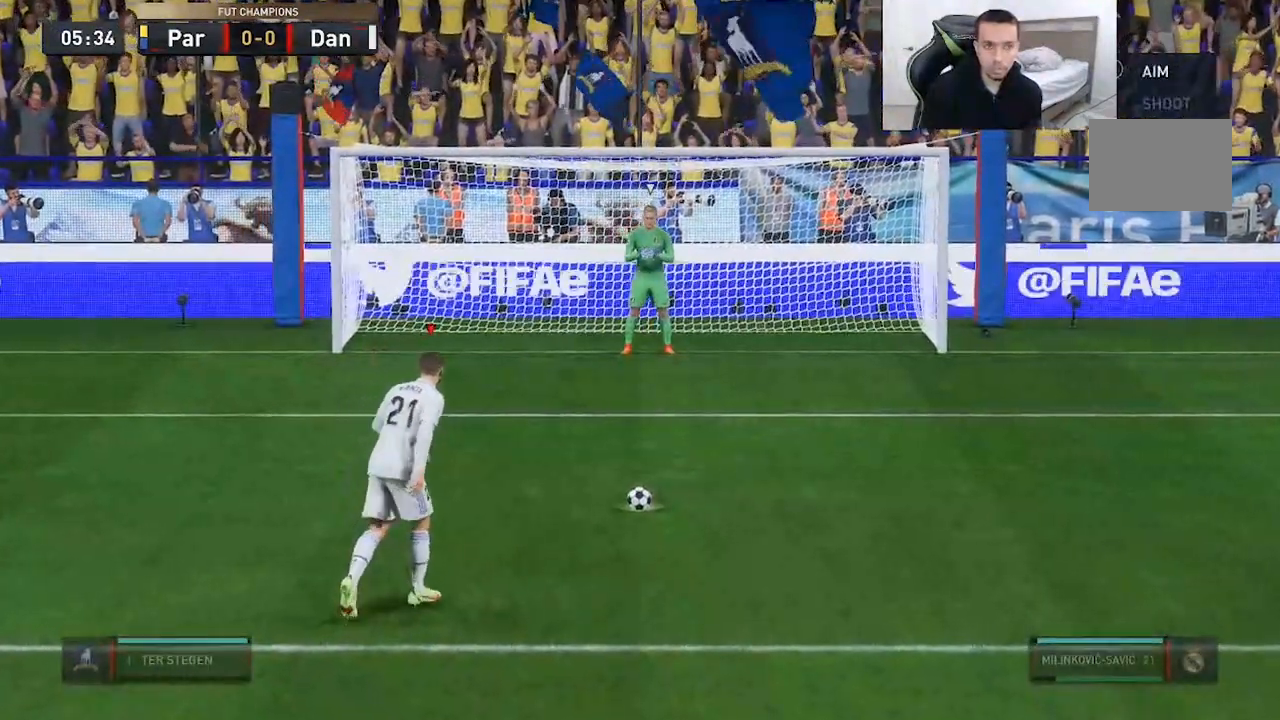
{"dt_ms": 500, "buttons": [], "left_stick": "right", "right_stick": "center", "events": []}
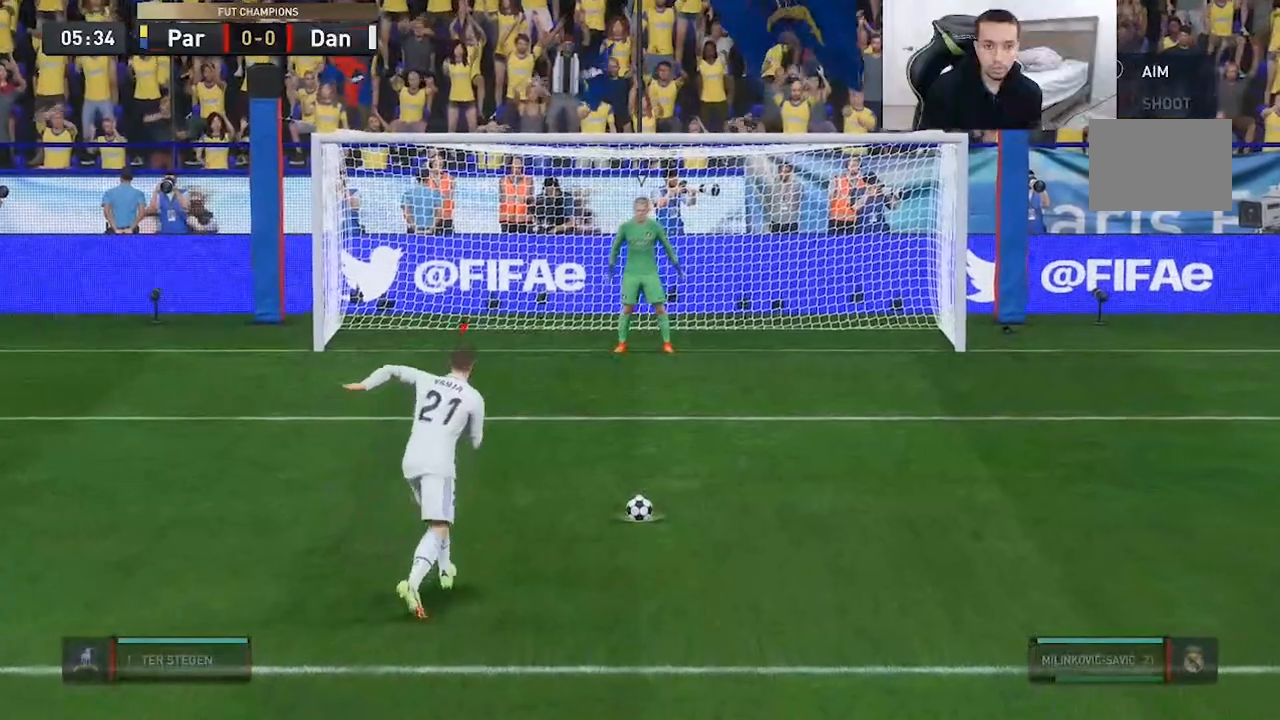
{"dt_ms": 500, "buttons": [], "left_stick": "right", "right_stick": "center", "events": []}
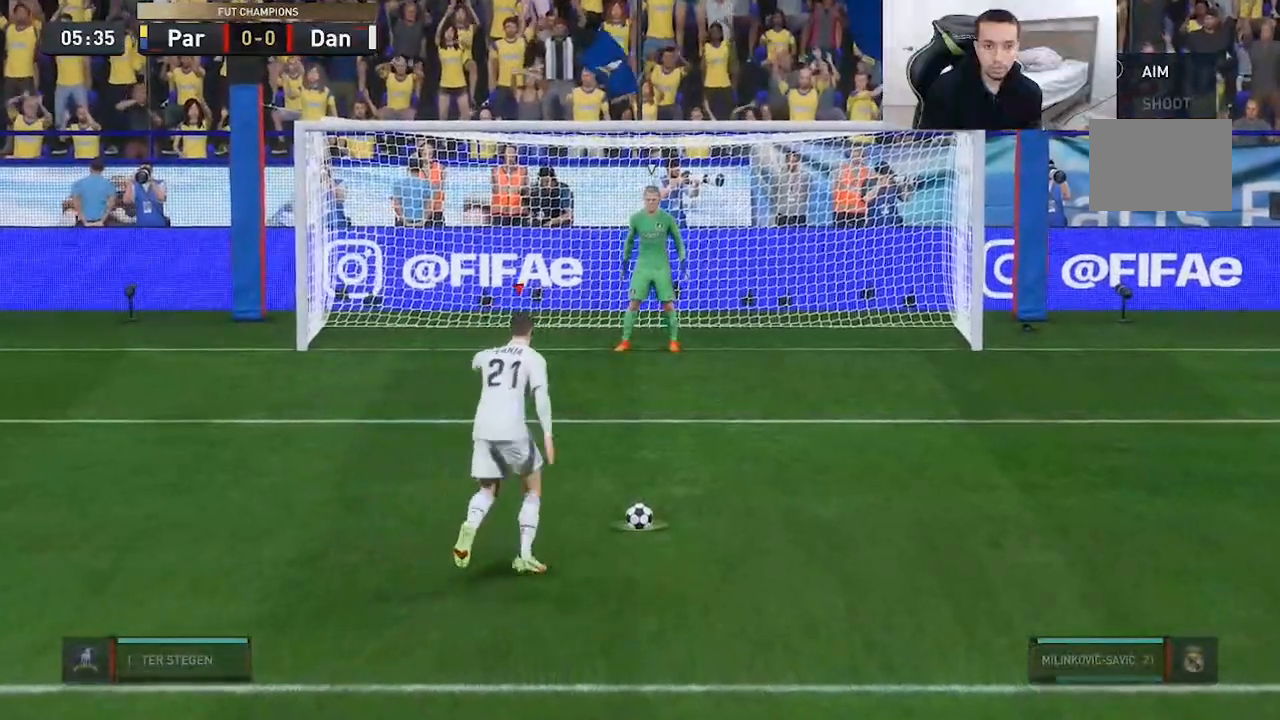
{"dt_ms": 500, "buttons": [], "left_stick": "right", "right_stick": "center", "events": []}
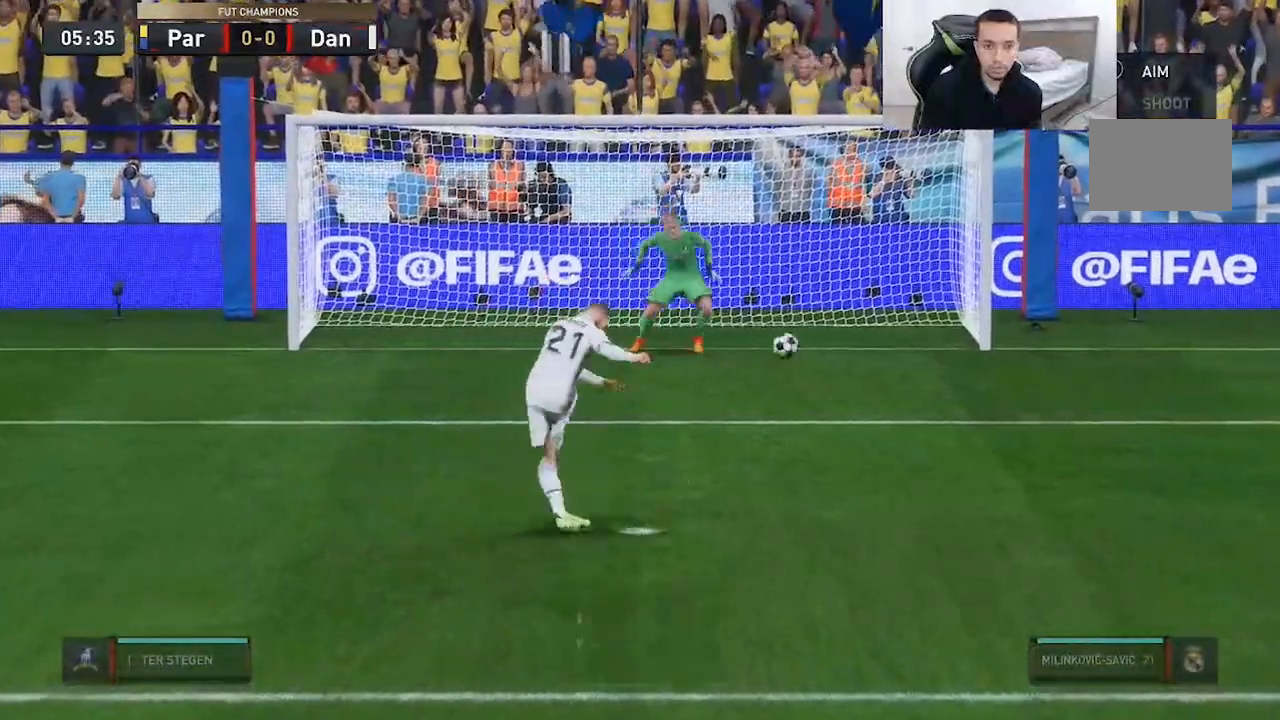
{"dt_ms": 500, "buttons": [], "left_stick": "right", "right_stick": "center", "events": []}
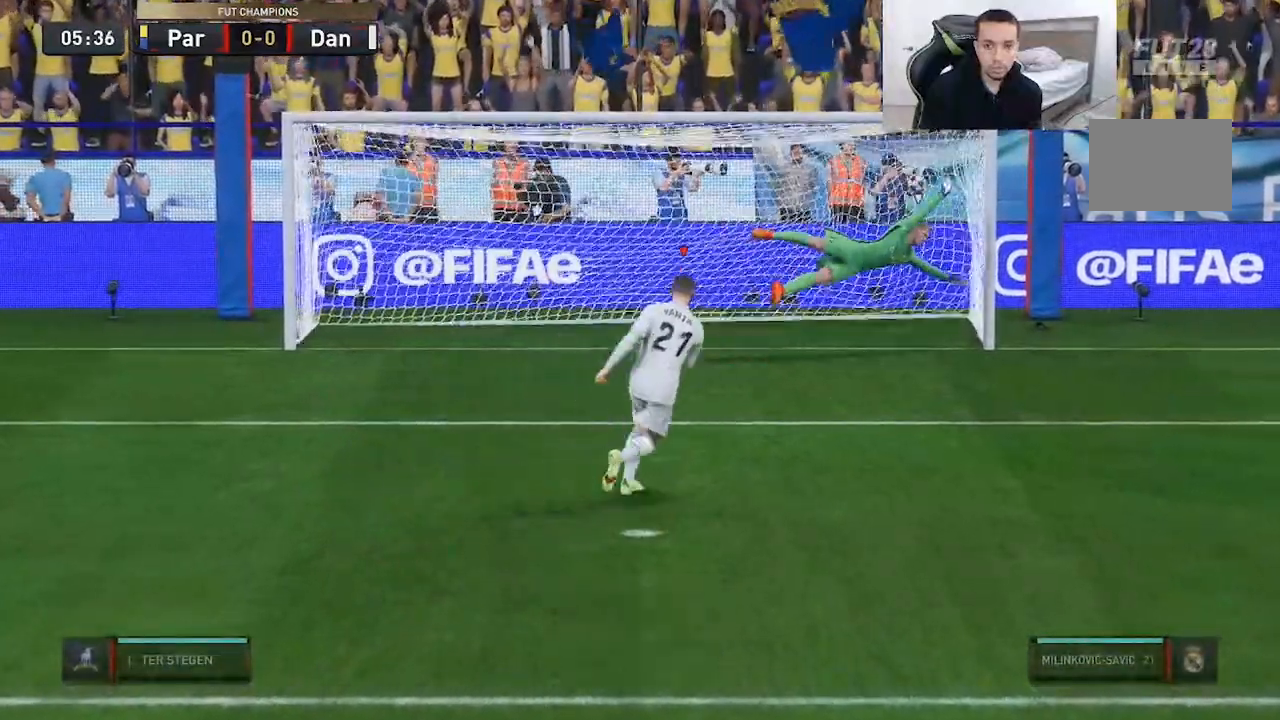
{"dt_ms": 1000, "buttons": ["R2"], "left_stick": "up-right", "right_stick": "center"}
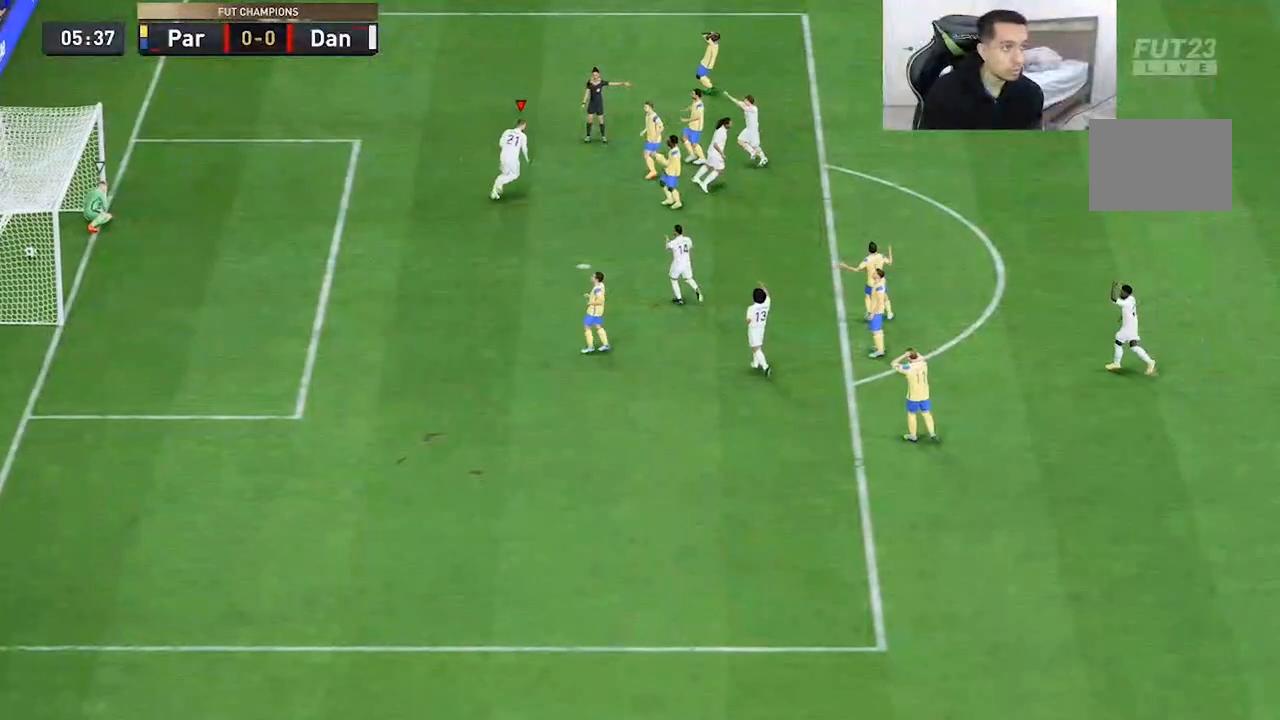
{"dt_ms": 500, "buttons": ["R2"], "left_stick": "up-right", "right_stick": "center", "events": []}
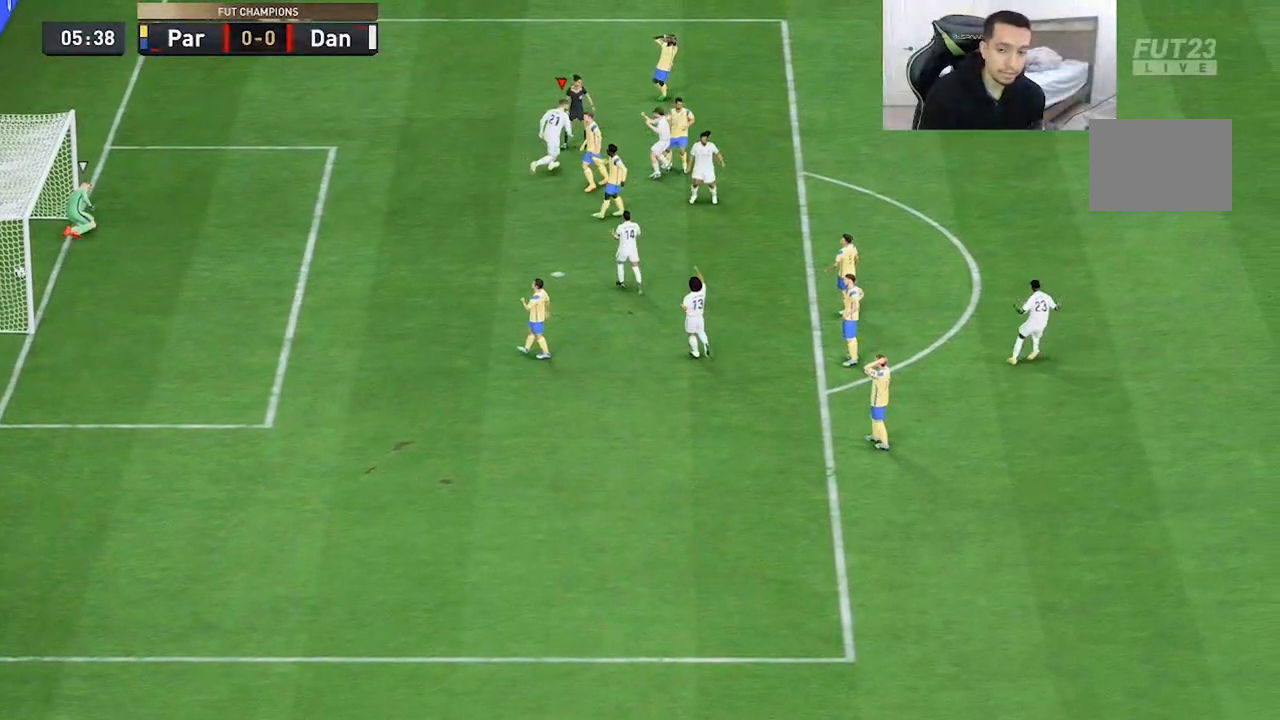
{"dt_ms": 500, "buttons": [], "left_stick": "up", "right_stick": "center", "events": [[83, "R2", "up"], [433, "left_stick", "up"]]}
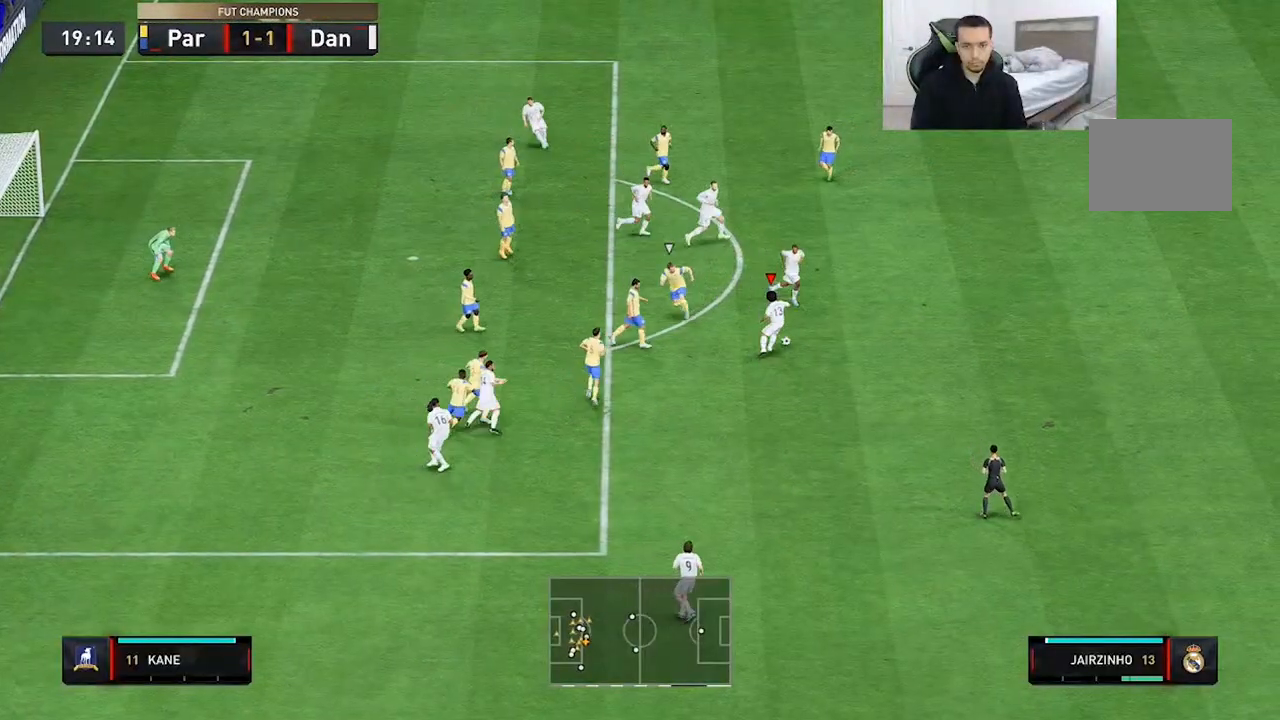
{"dt_ms": 500, "buttons": [], "left_stick": "up", "right_stick": "center", "events": []}
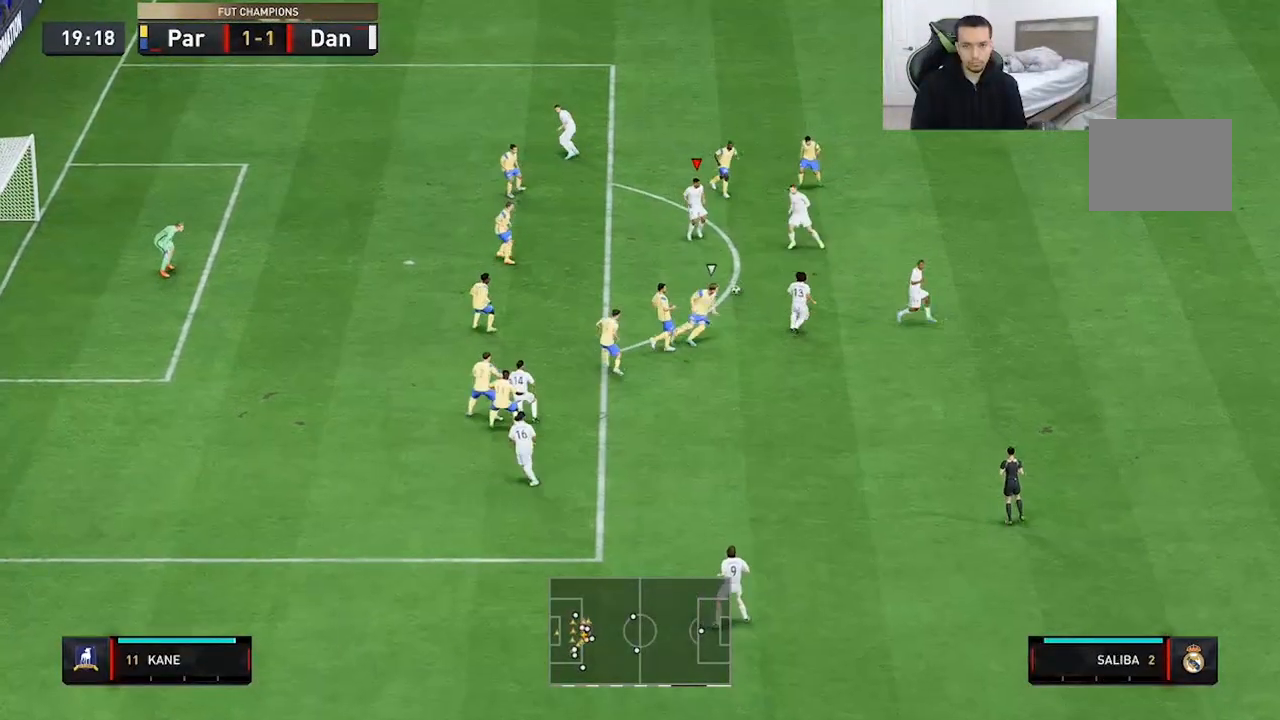
{"dt_ms": 500, "buttons": [], "left_stick": "center", "right_stick": "center", "events": [[67, "left_stick", "up-left"], [233, "left_stick", "up-right"], [267, "A", "down"], [333, "A", "up"], [500, "left_stick", "center"]]}